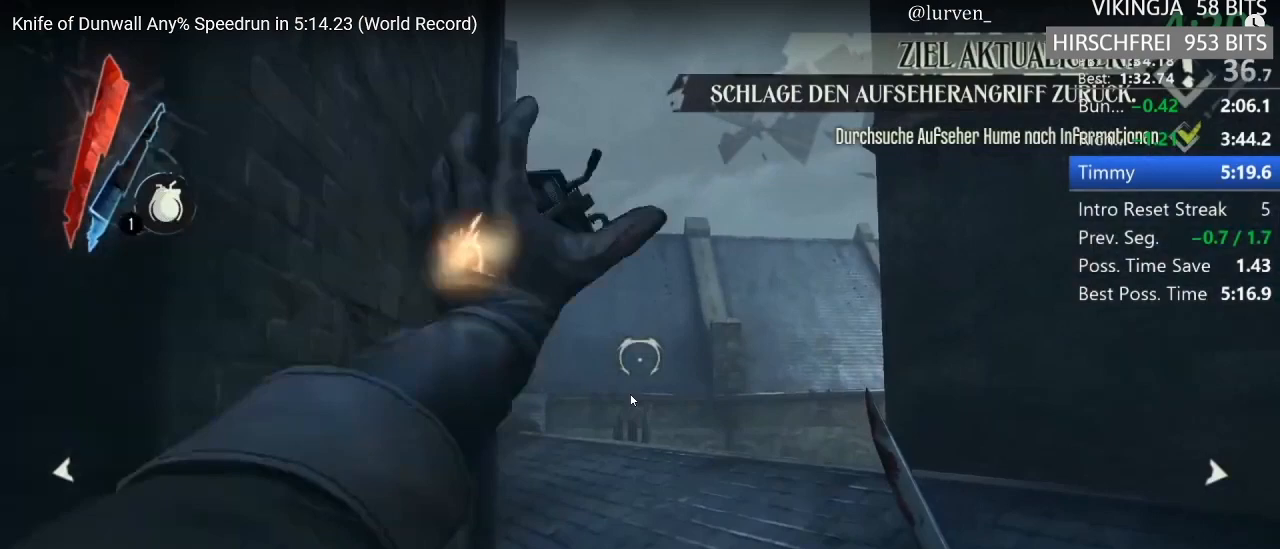
Gameplay with keyboard and mouse; each line is a JSON object with the keys and mouse buttons held at the frame after it. "events" lists presses ("down") and releases ("up") of "1", "2", "3", "4", "5", "a", "alt", "c", "ctrl", "d", "e", "f", "g", "hp", "mp", "q", "r", "s", "shift", "space", "tab", "w", "x", "z", "mouse_left", "mouse_middle", "mouse_right", "mouse_mb4", "mouse_wheel_up" and "mouse_wheel_down" between this image and that frame as [ms after this image, input, new state], when the widget could be followed in between. "mouse_left", "mouse_middle", "mouse_right", "mouse_mb4", "mouse_wheel_up", "mouse_wheel_down" = the "left", "middle", "right", "mb4", "wheel_up", "wheel_down" buttons of the "mouse" list. No other keys are recorded. Key names are as the overlay labels them; some are game actions (e.g. jump) rather than physical keys. Not read: mouse_move.
{"keys": ["shift"], "mouse": [], "events": []}
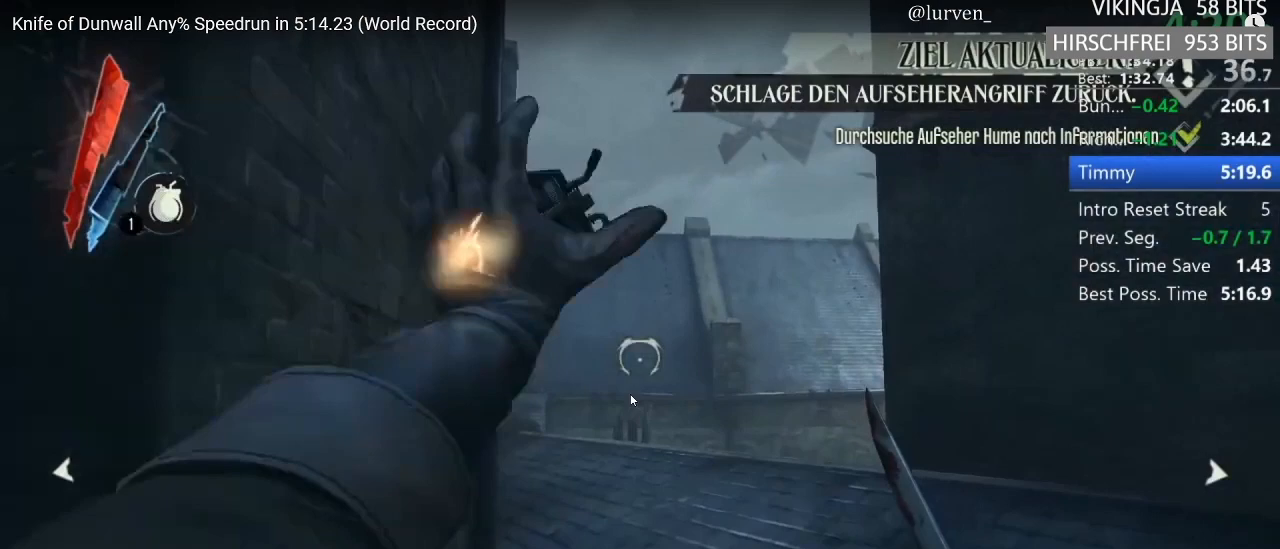
{"keys": ["shift"], "mouse": [], "events": []}
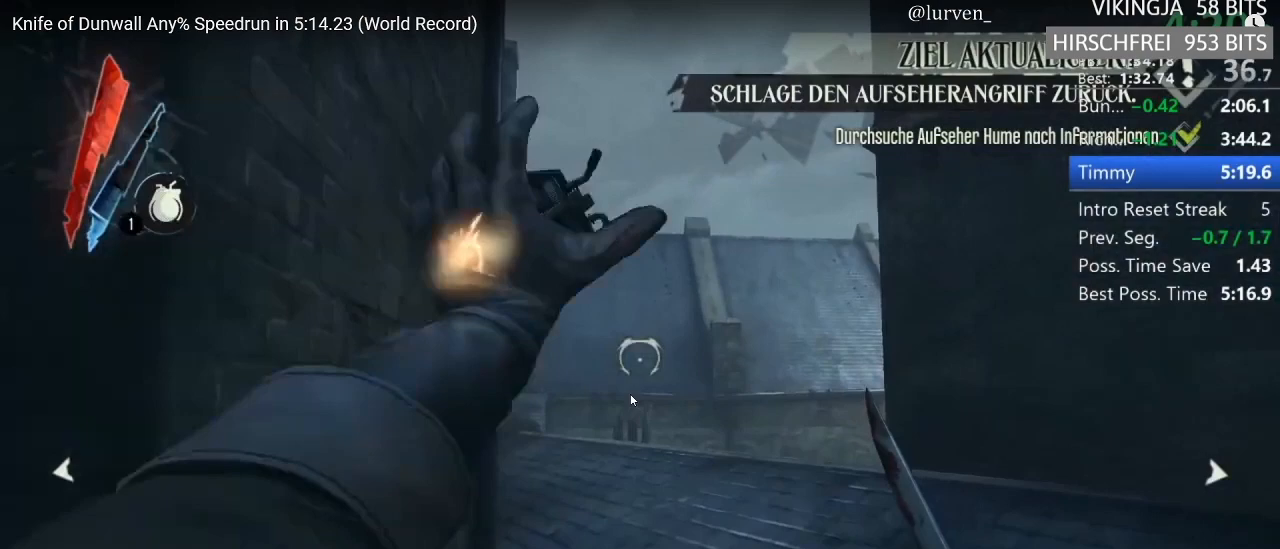
{"keys": ["shift"], "mouse": [], "events": []}
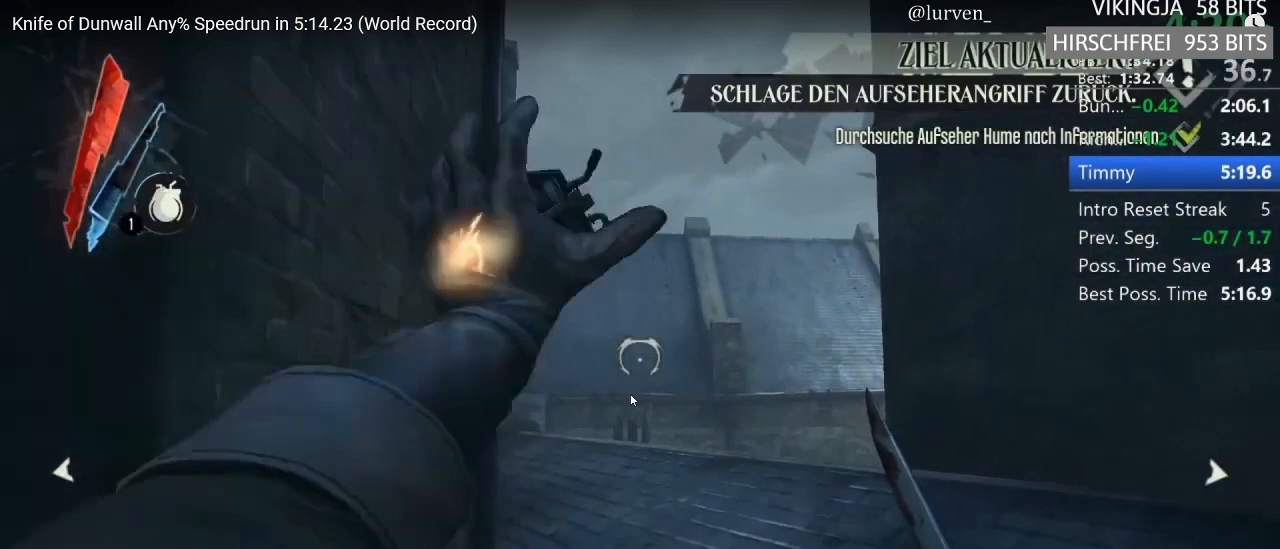
{"keys": ["shift"], "mouse": [], "events": []}
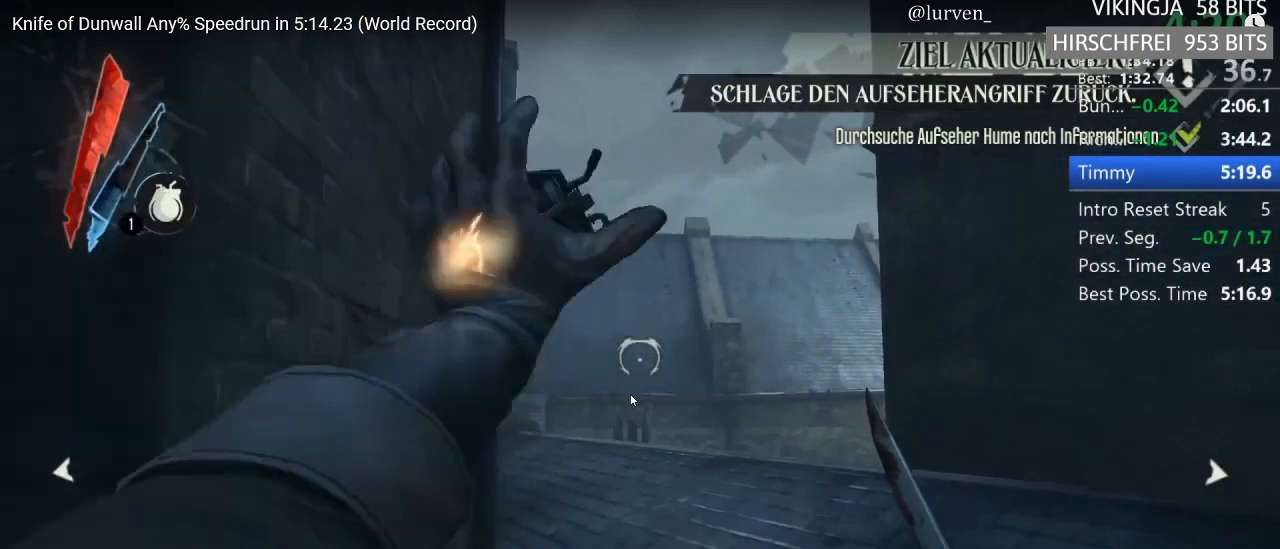
{"keys": ["shift"], "mouse": [], "events": []}
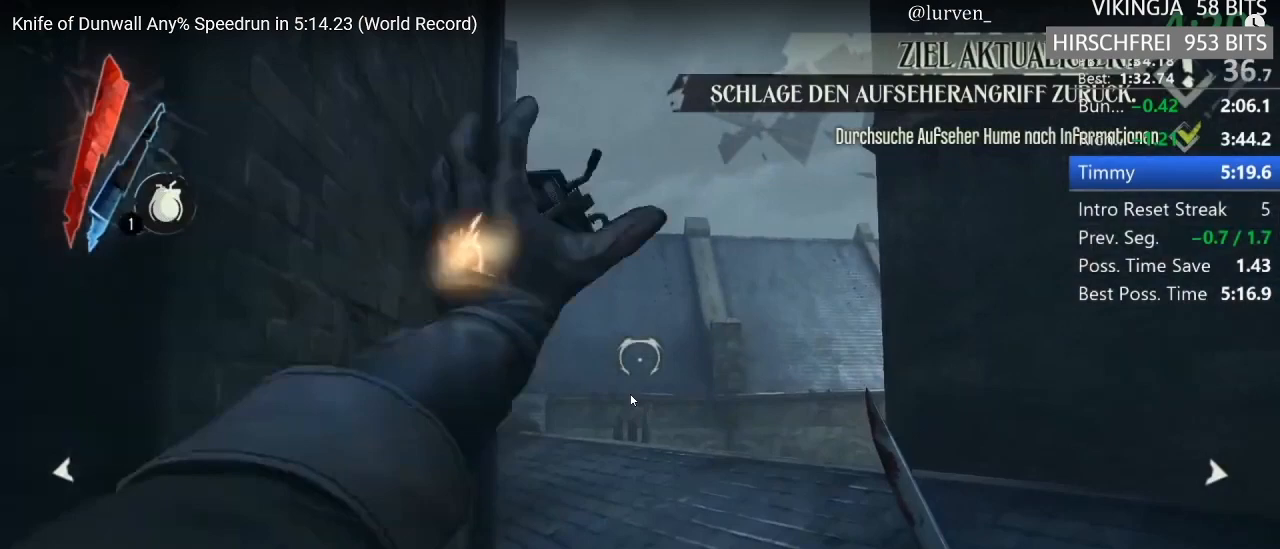
{"keys": ["shift"], "mouse": [], "events": []}
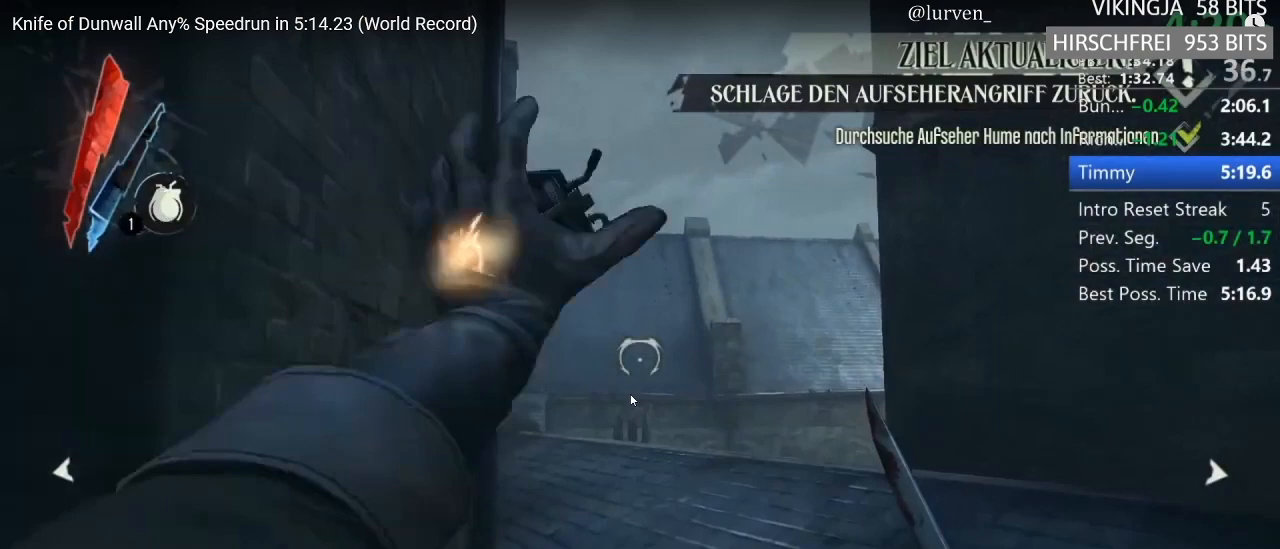
{"keys": ["shift"], "mouse": [], "events": []}
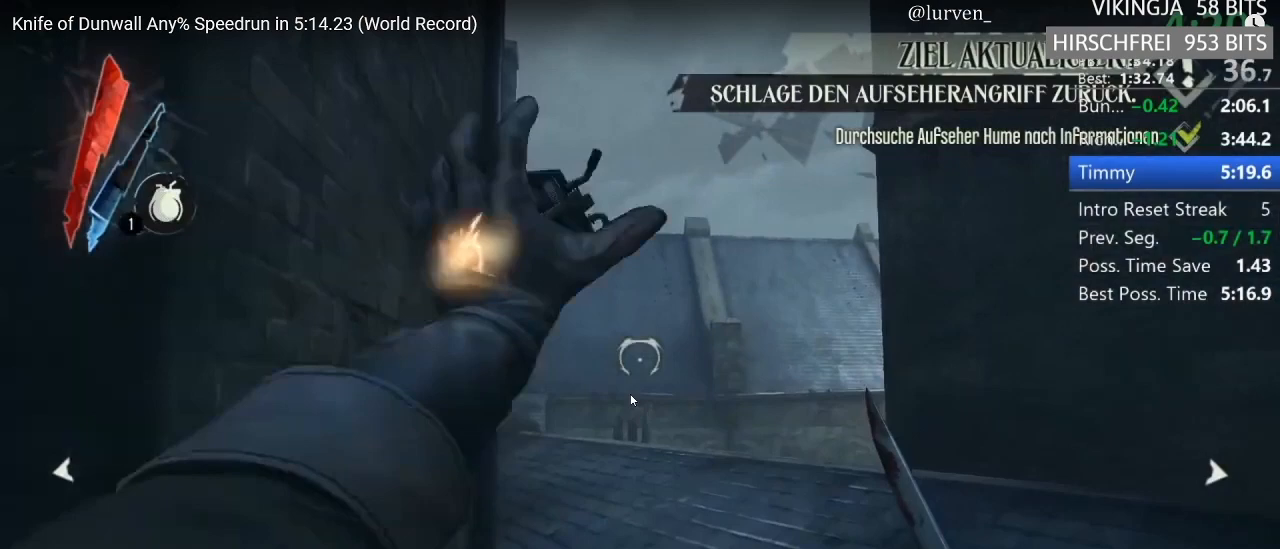
{"keys": ["shift"], "mouse": [], "events": []}
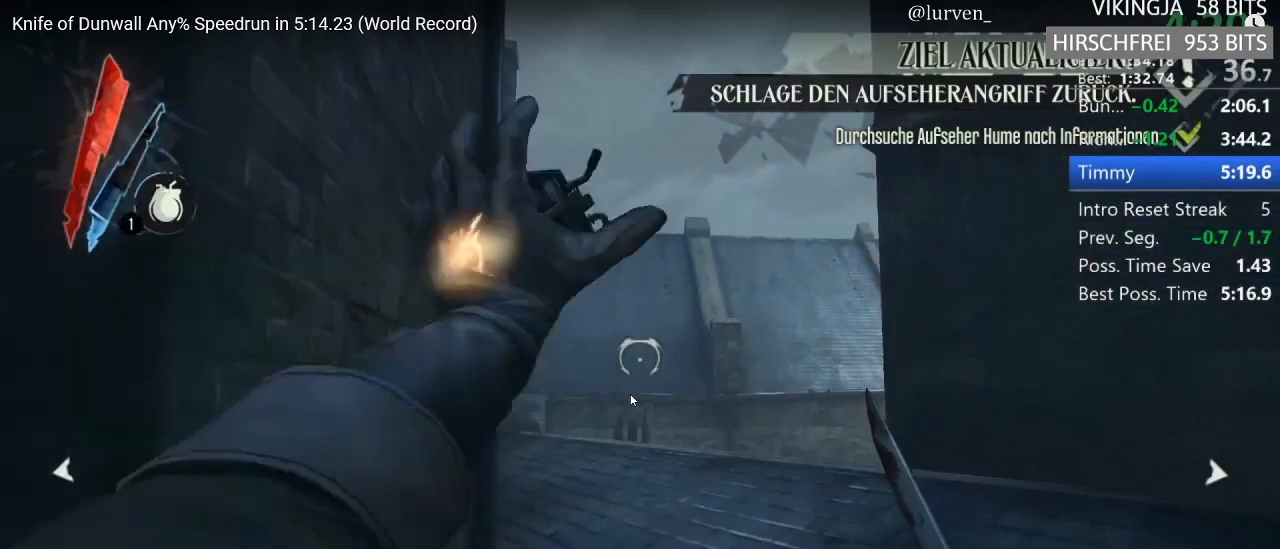
{"keys": ["shift"], "mouse": [], "events": []}
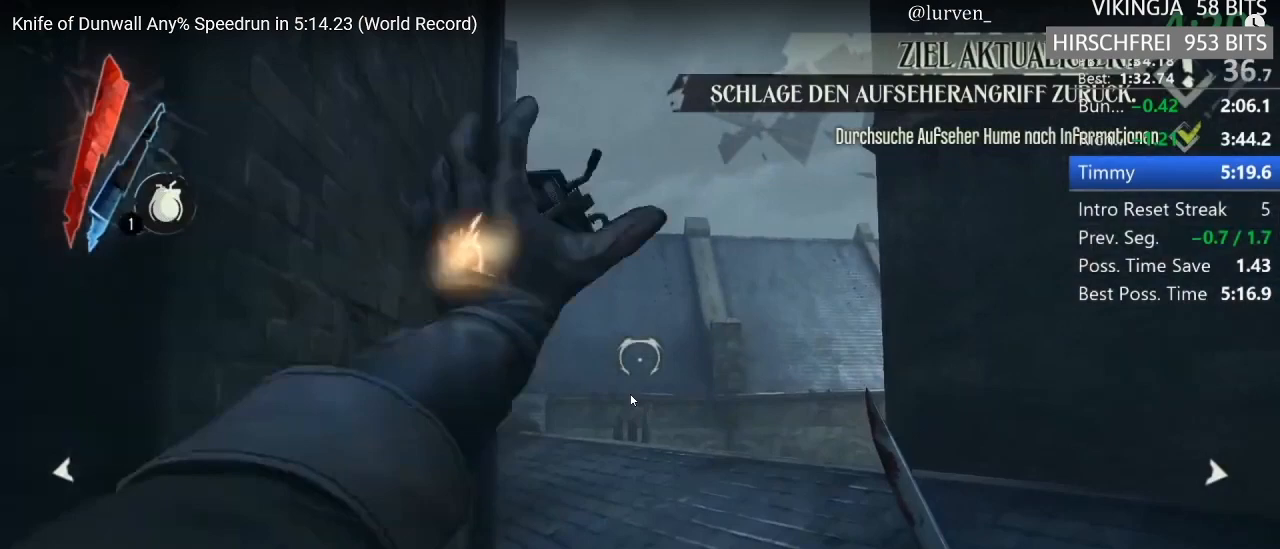
{"keys": ["shift"], "mouse": [], "events": []}
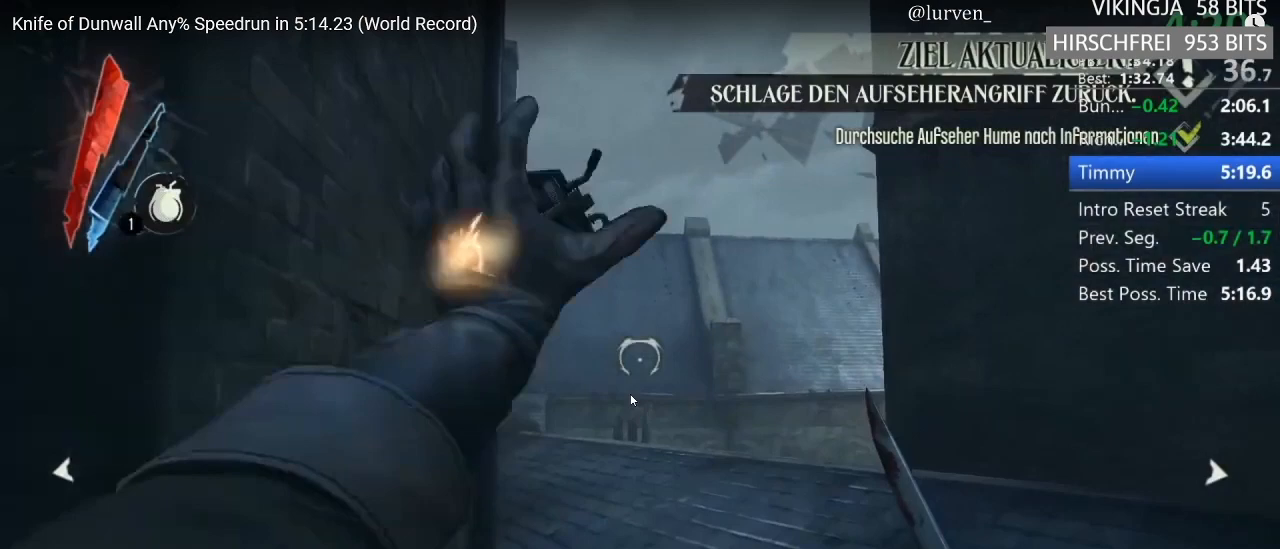
{"keys": ["shift"], "mouse": [], "events": []}
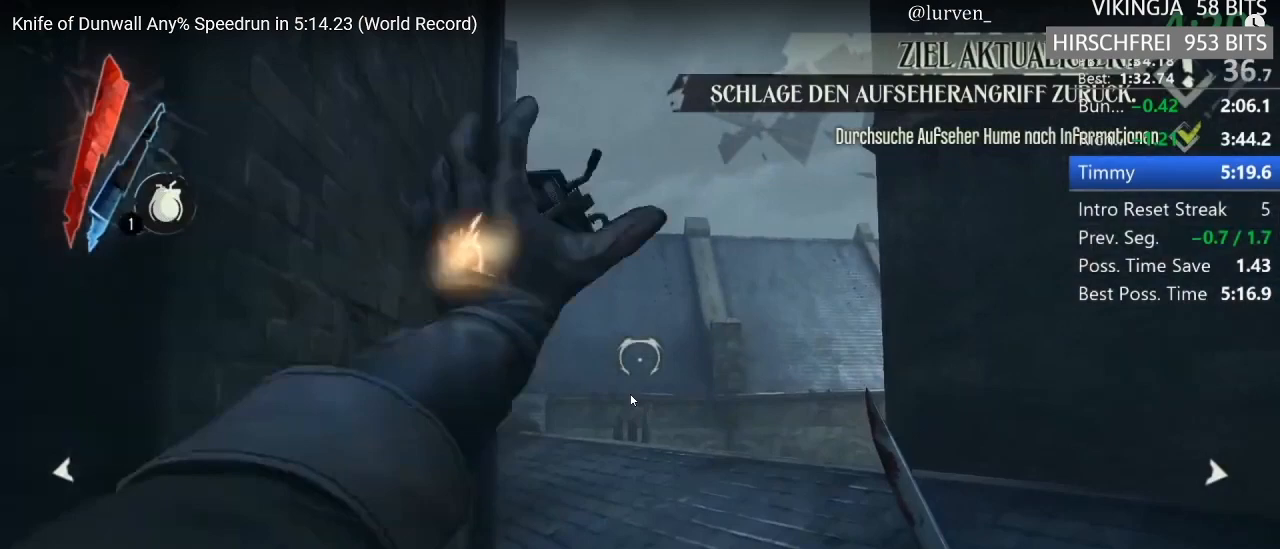
{"keys": ["shift"], "mouse": [], "events": []}
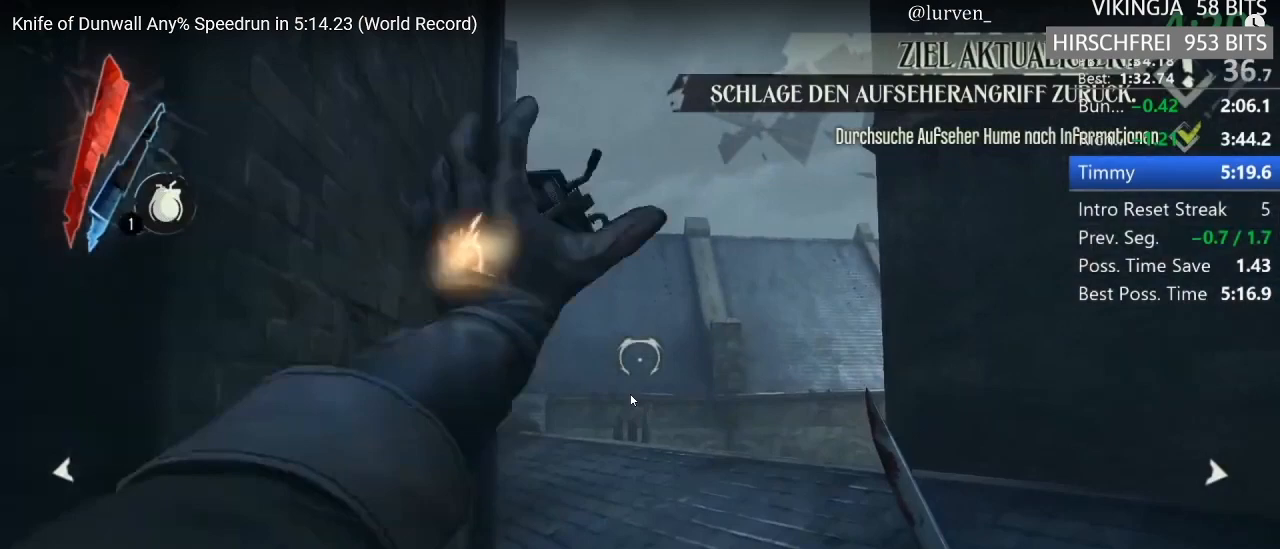
{"keys": ["shift"], "mouse": [], "events": []}
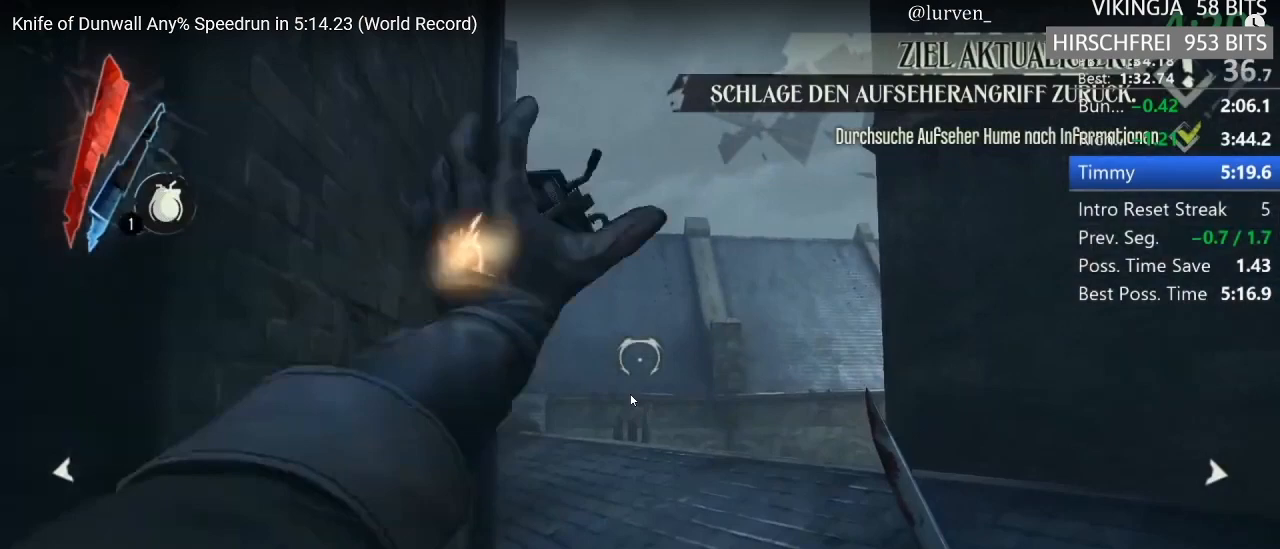
{"keys": ["shift"], "mouse": [], "events": []}
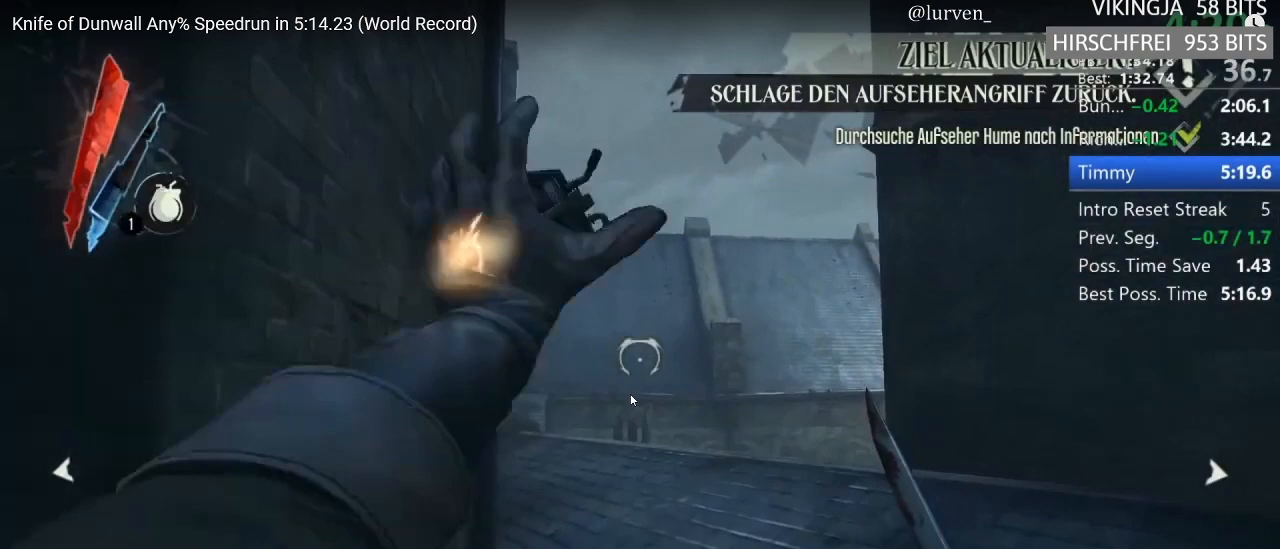
{"keys": ["shift"], "mouse": [], "events": []}
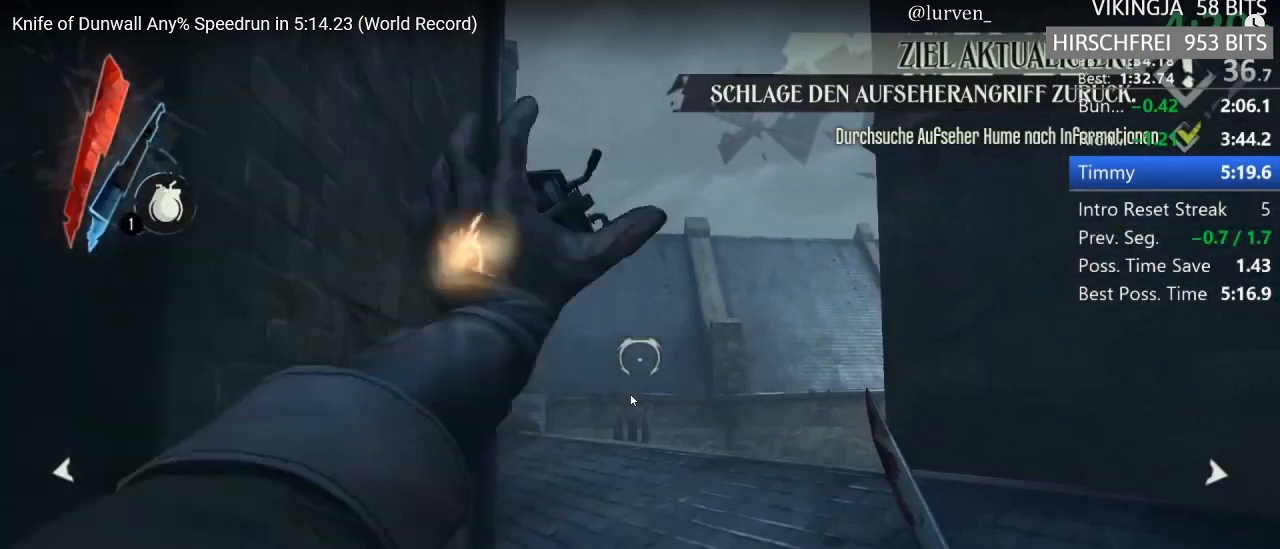
{"keys": ["shift"], "mouse": [], "events": []}
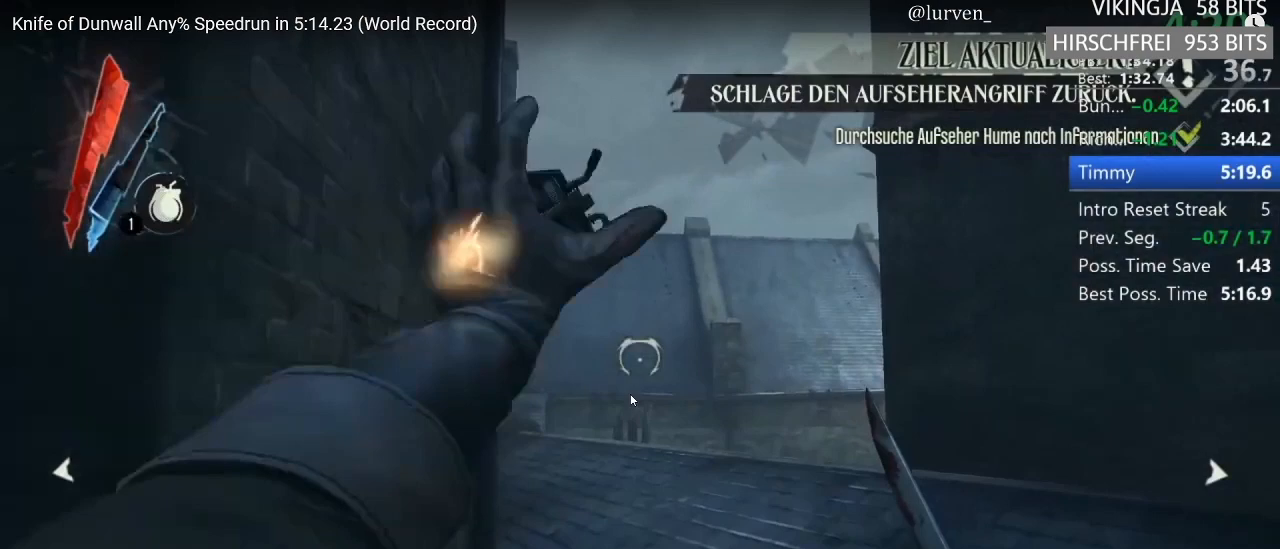
{"keys": ["shift"], "mouse": [], "events": []}
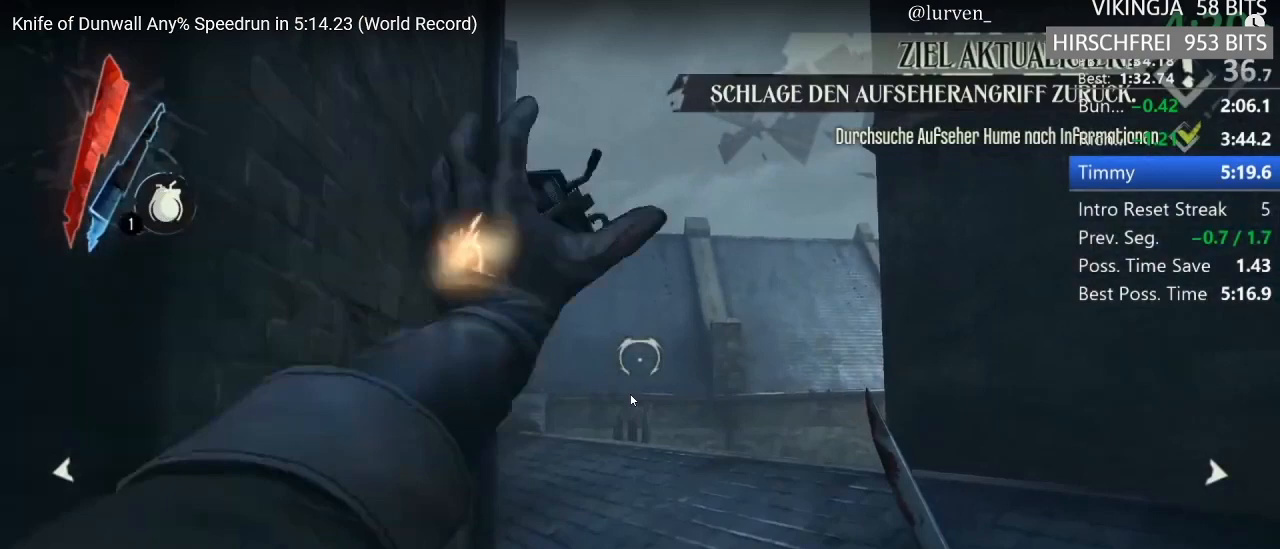
{"keys": ["shift"], "mouse": [], "events": []}
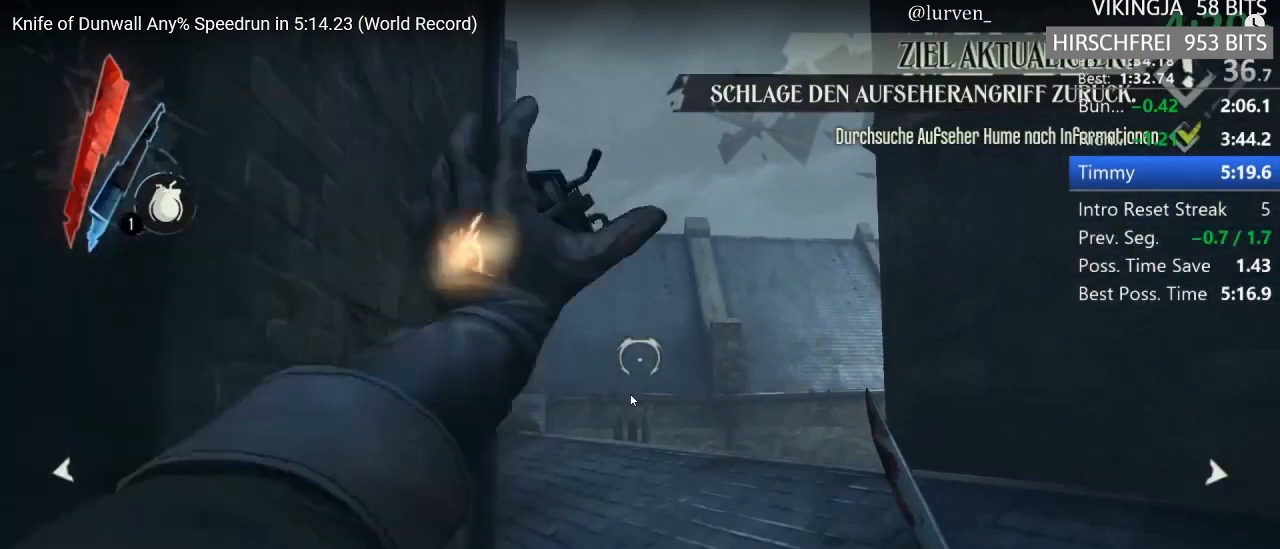
{"keys": ["shift"], "mouse": [], "events": []}
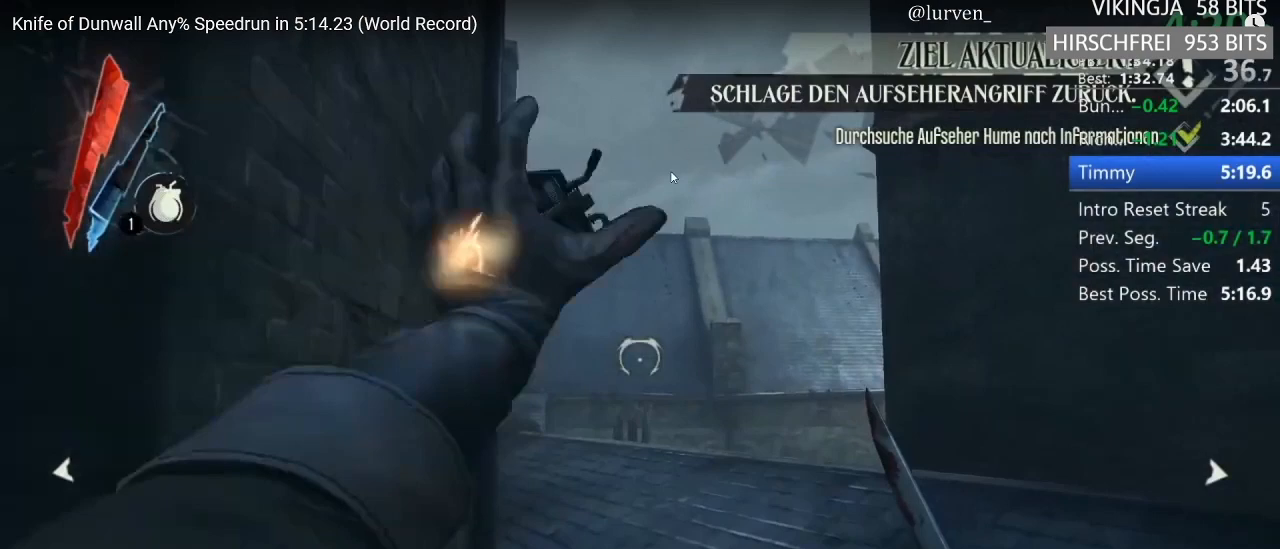
{"keys": ["shift"], "mouse": [], "events": []}
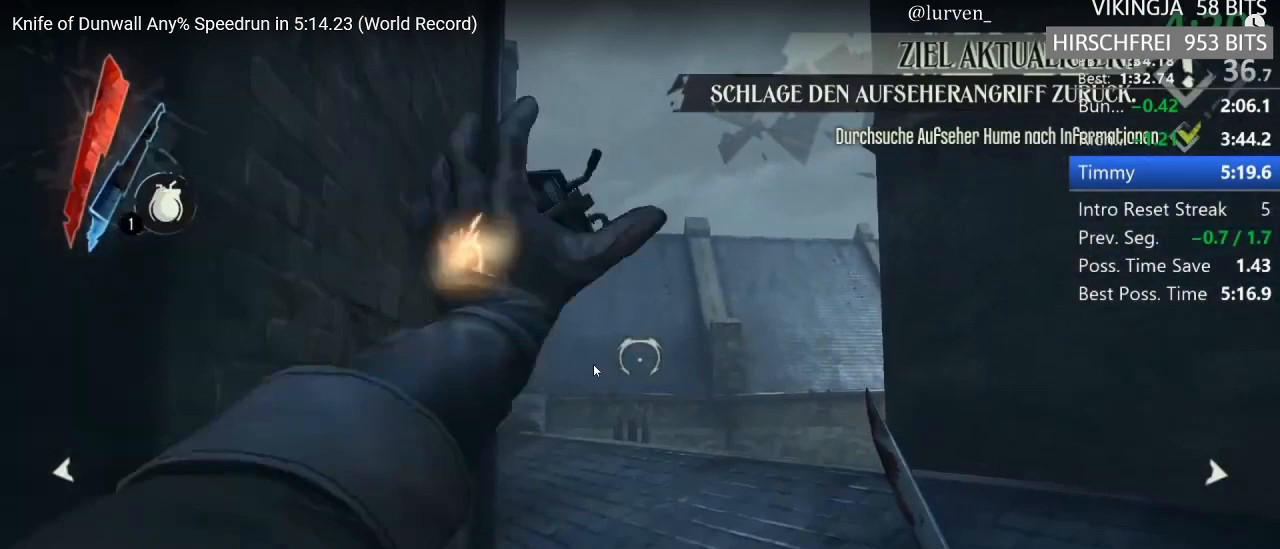
{"keys": ["shift"], "mouse": [], "events": []}
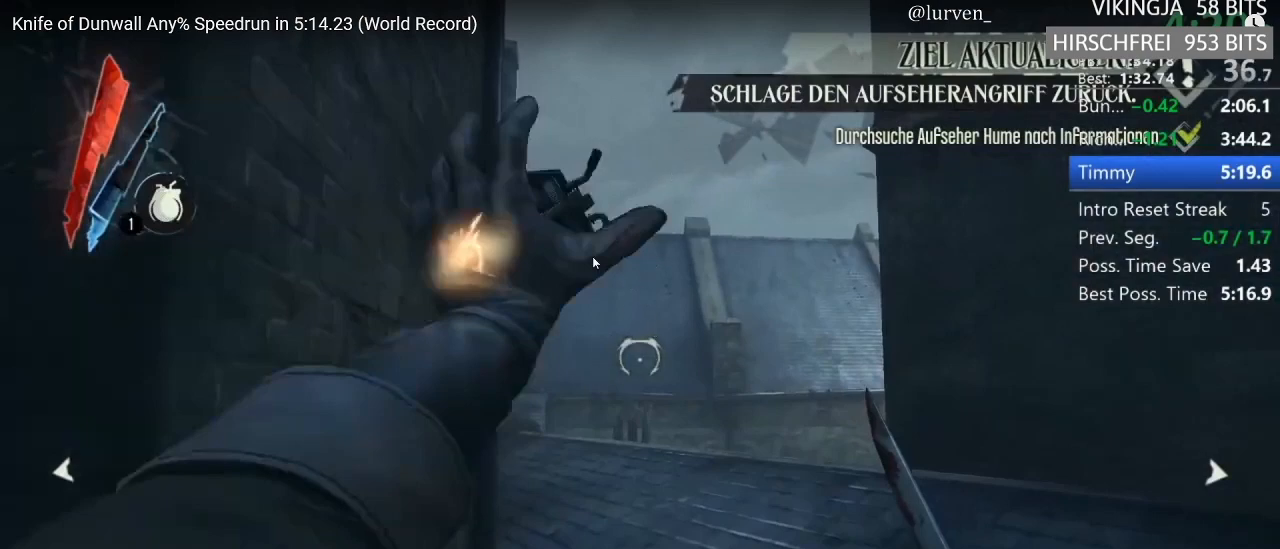
{"keys": ["shift"], "mouse": [], "events": []}
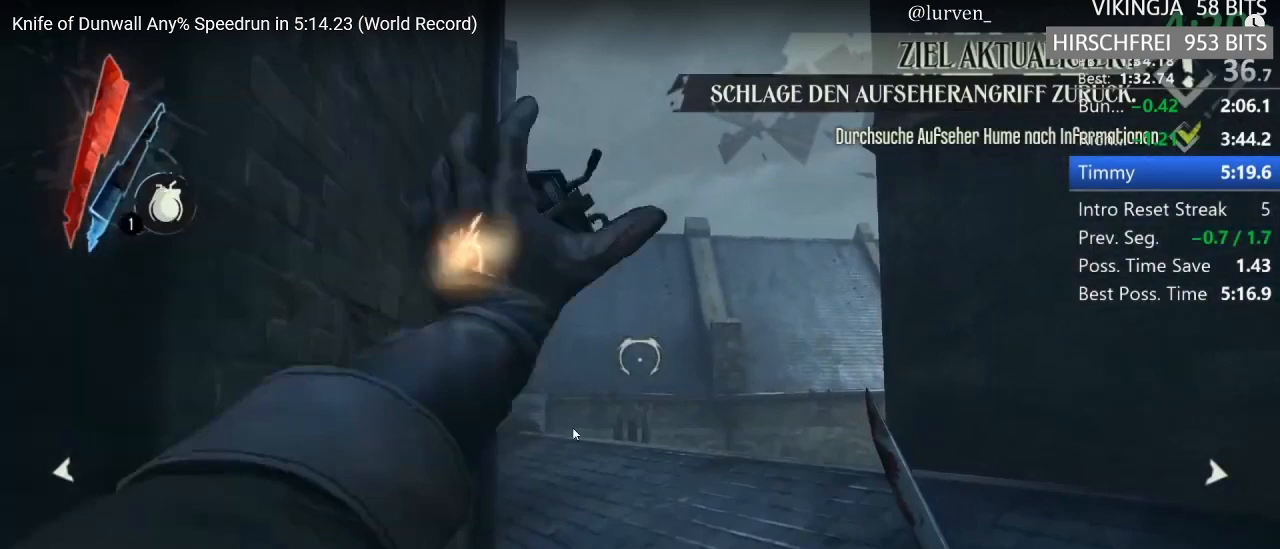
{"keys": ["shift"], "mouse": [], "events": []}
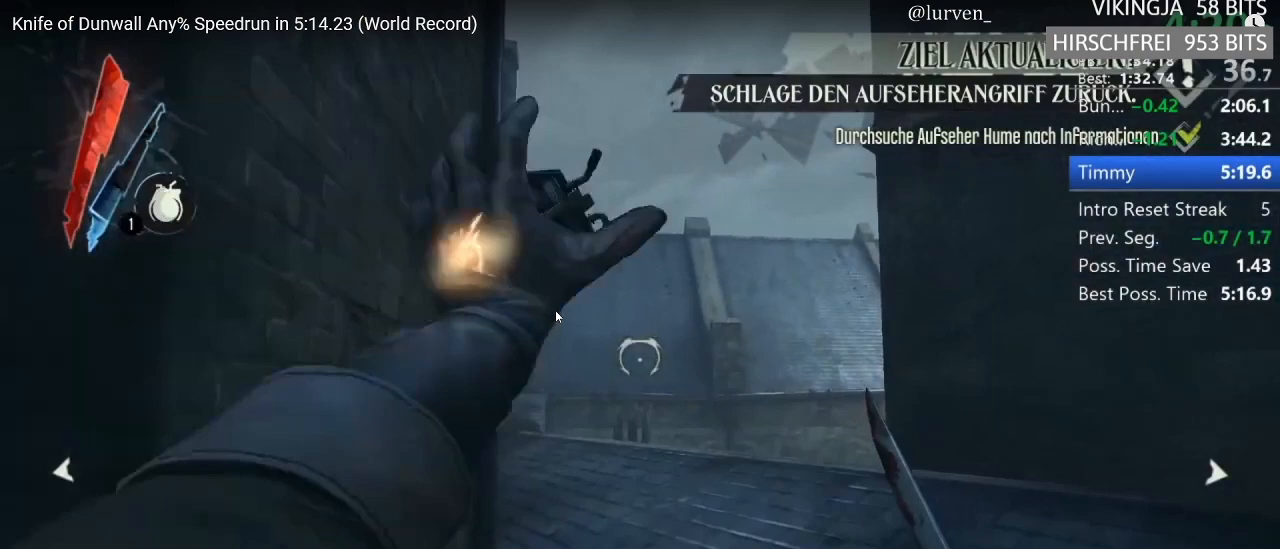
{"keys": ["shift"], "mouse": [], "events": []}
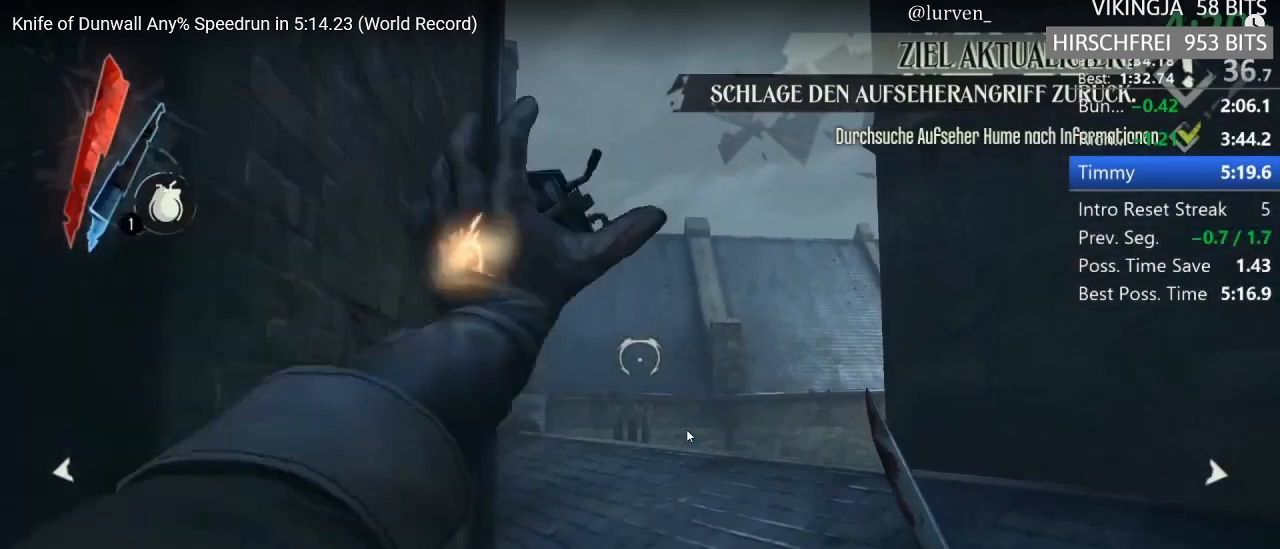
{"keys": ["shift"], "mouse": [], "events": []}